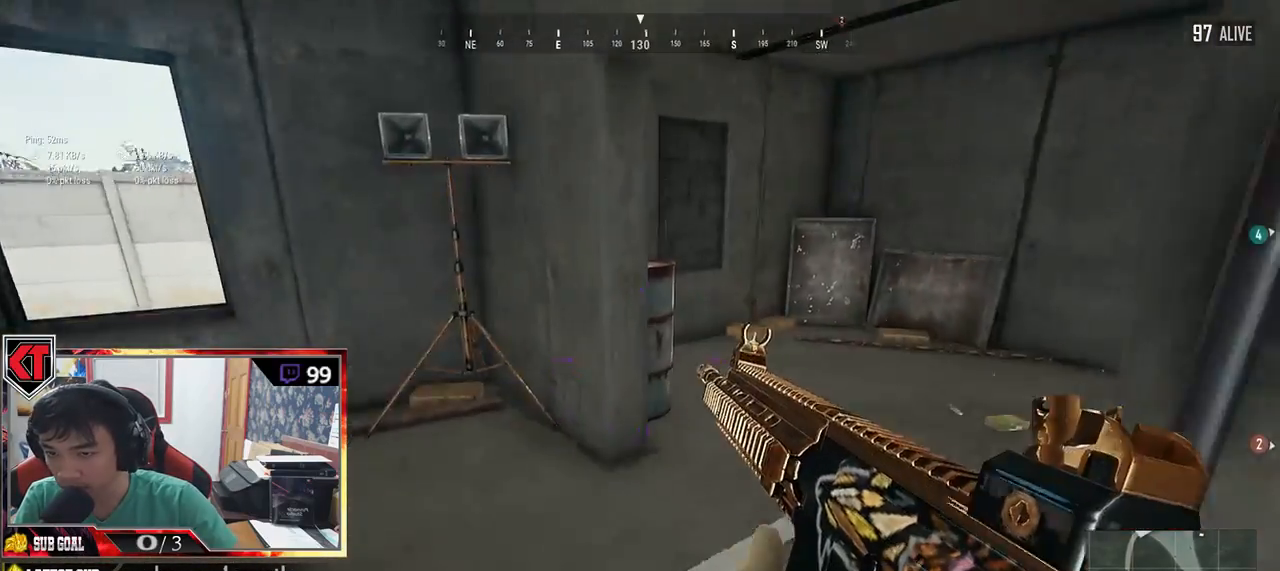
Gameplay with keyboard and mouse; each line is a JSON object with the keys and mouse buttons held at the frame after it. "events" lists presses ("down") and releases ("up") of "a", "c", "ctrl", "d", "e", "f", "q", "r", "s", "shift", "space", "tab", "v", "w", "x", "z", "mouse_left", "mouse_wheel", "mouse_right", "mouse_mb4" and "mouse_mb5" between this image and that frame as [ms after this image, input, new state], when the widget could be followed in between. "mouse_left", "mouse_wheel", "mouse_right", "mouse_mb4", "mouse_mb5" = the "left", "wheel", "right", "mb4", "mb5" buttons of the "mouse" list. No other keys are recorded. "wheel" means that the mouse wheel is clicked or scrolled. Mouse movement is not recorded.
{"keys": ["w"], "mouse": [], "events": [[417, "shift", "up"]]}
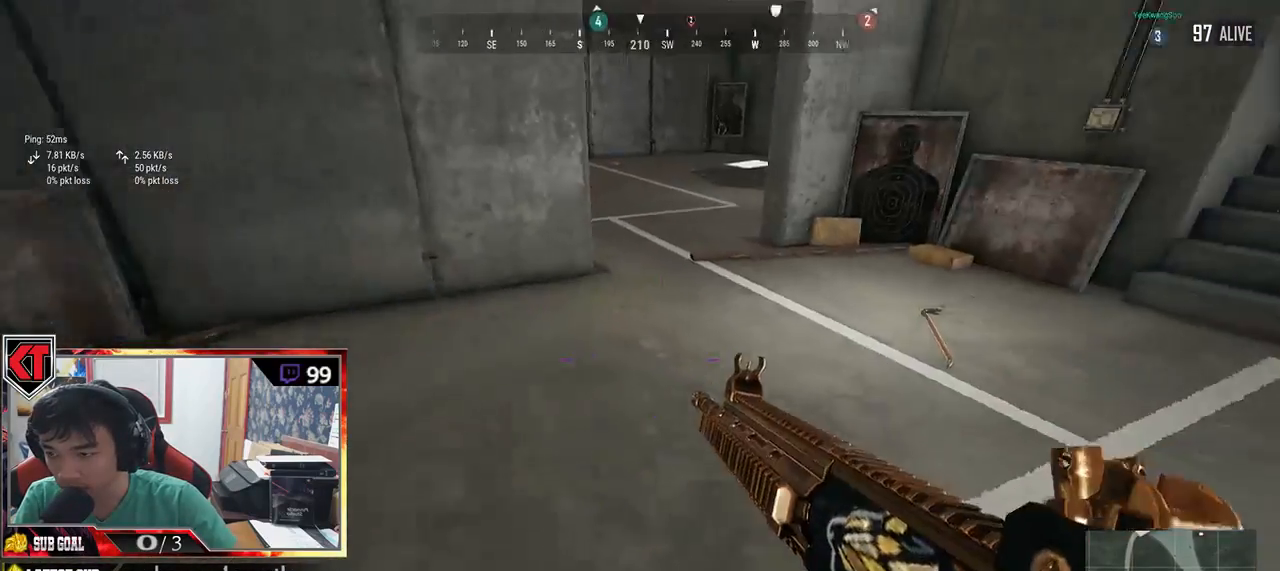
{"keys": ["a"], "mouse": ["left"], "events": [[100, "tab", "down"], [167, "tab", "up"], [267, "w", "up"], [300, "a", "down"], [500, "mouse_left", "down"]]}
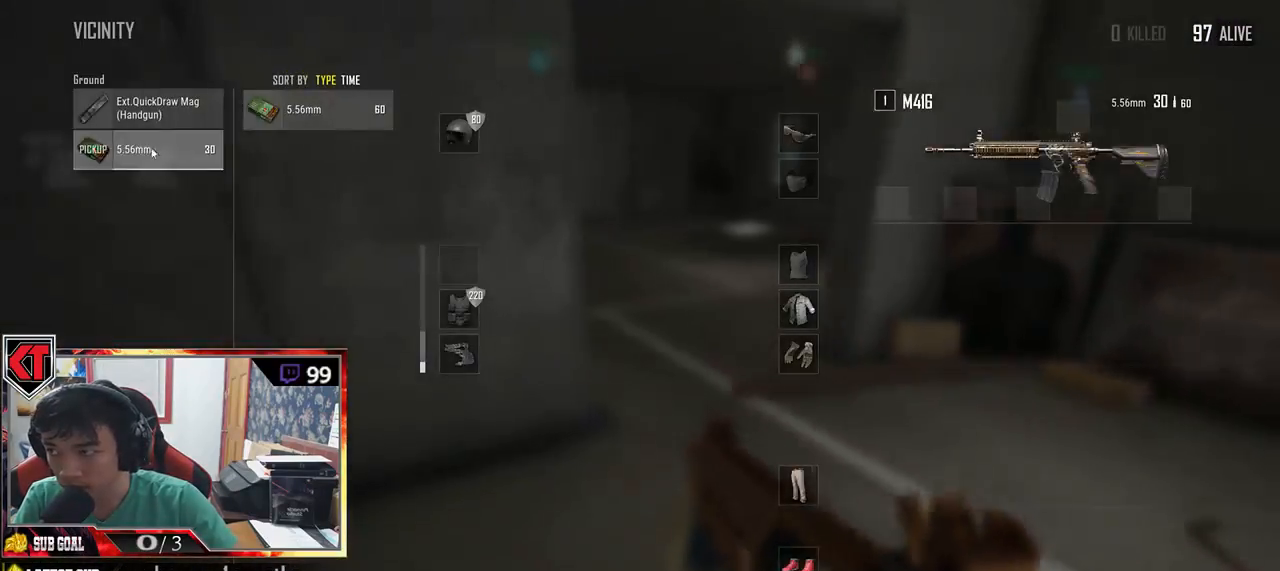
{"keys": ["w"], "mouse": [], "events": [[84, "a", "up"], [100, "d", "down"], [117, "mouse_left", "up"], [200, "tab", "down"], [317, "tab", "up"], [400, "w", "down"], [450, "d", "up"]]}
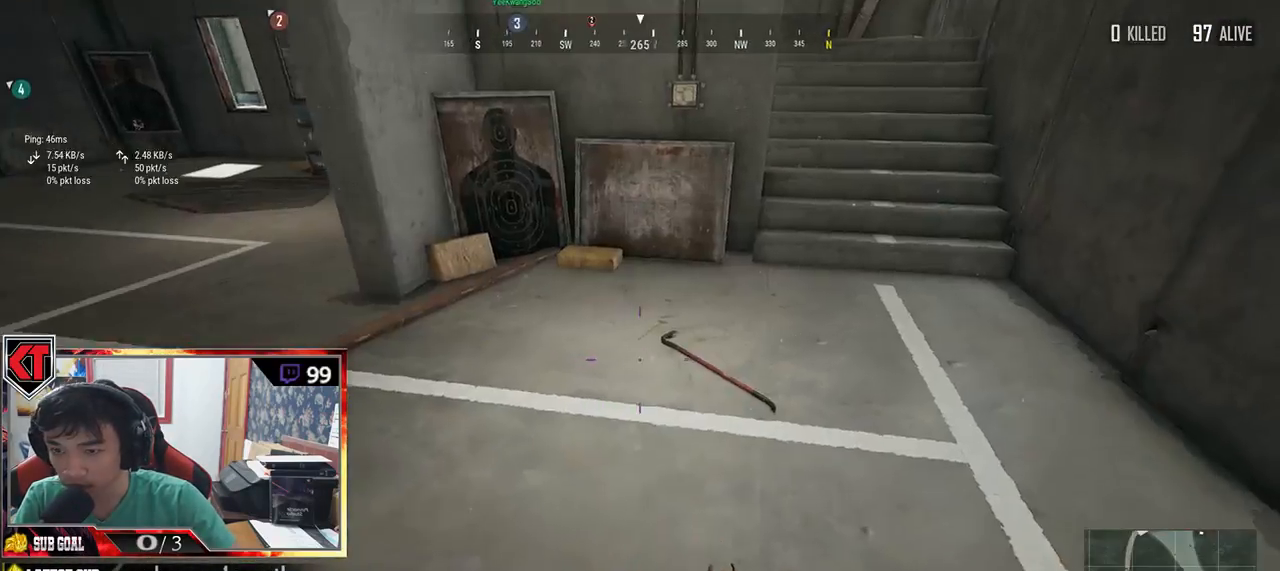
{"keys": ["shift", "w"], "mouse": [], "events": [[334, "shift", "down"]]}
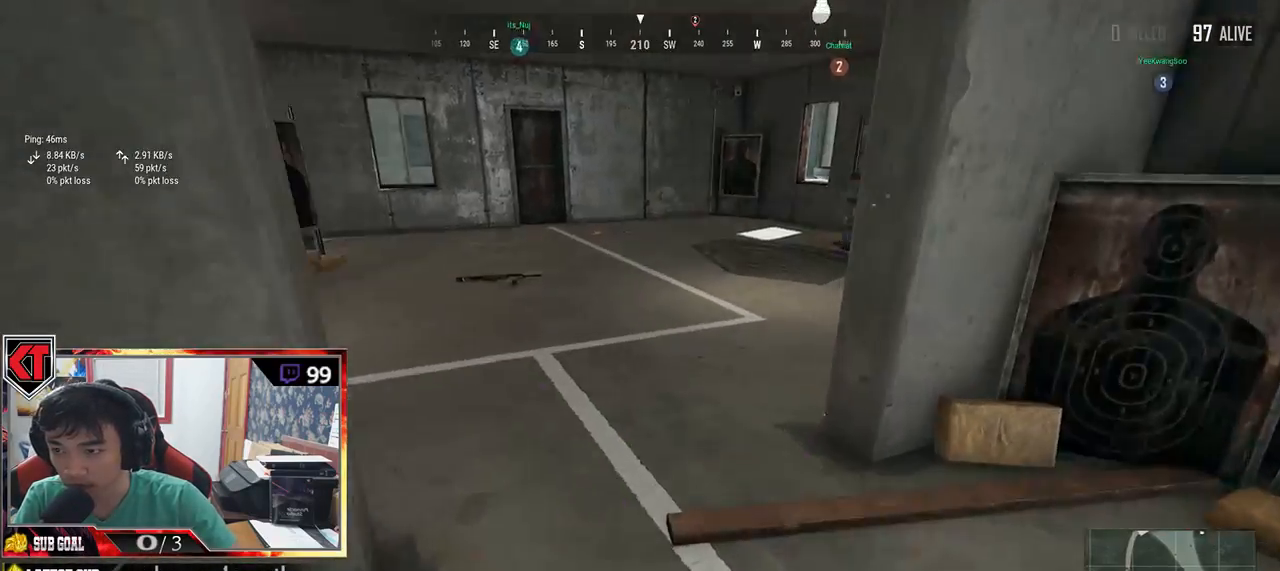
{"keys": ["w"], "mouse": [], "events": [[250, "shift", "up"]]}
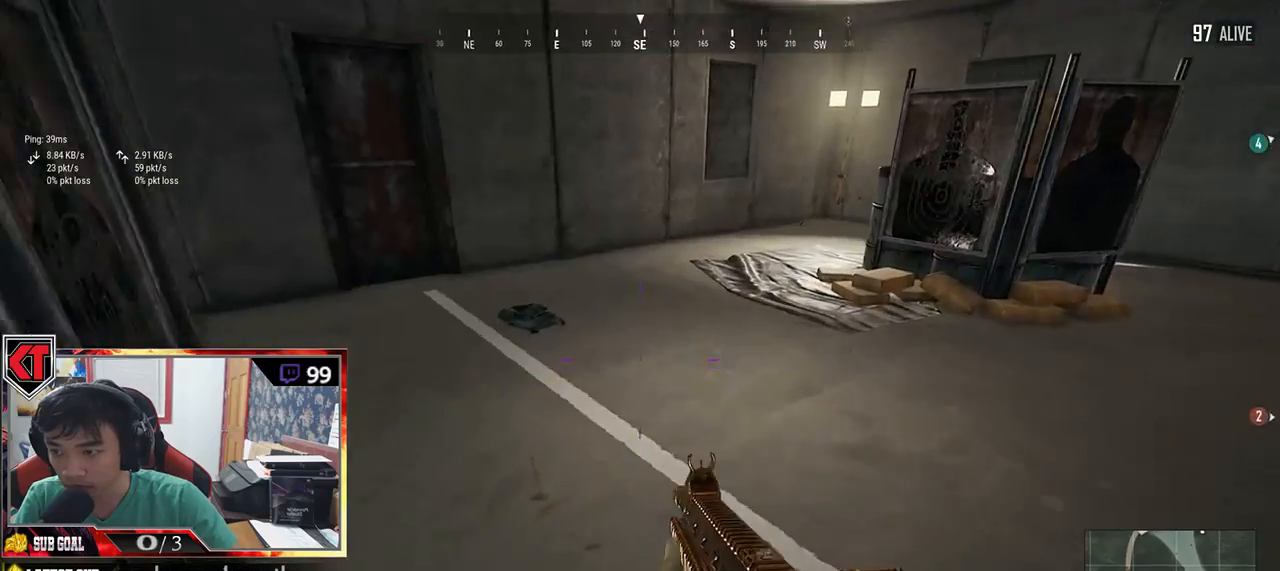
{"keys": ["w"], "mouse": [], "events": [[34, "a", "down"], [217, "a", "up"]]}
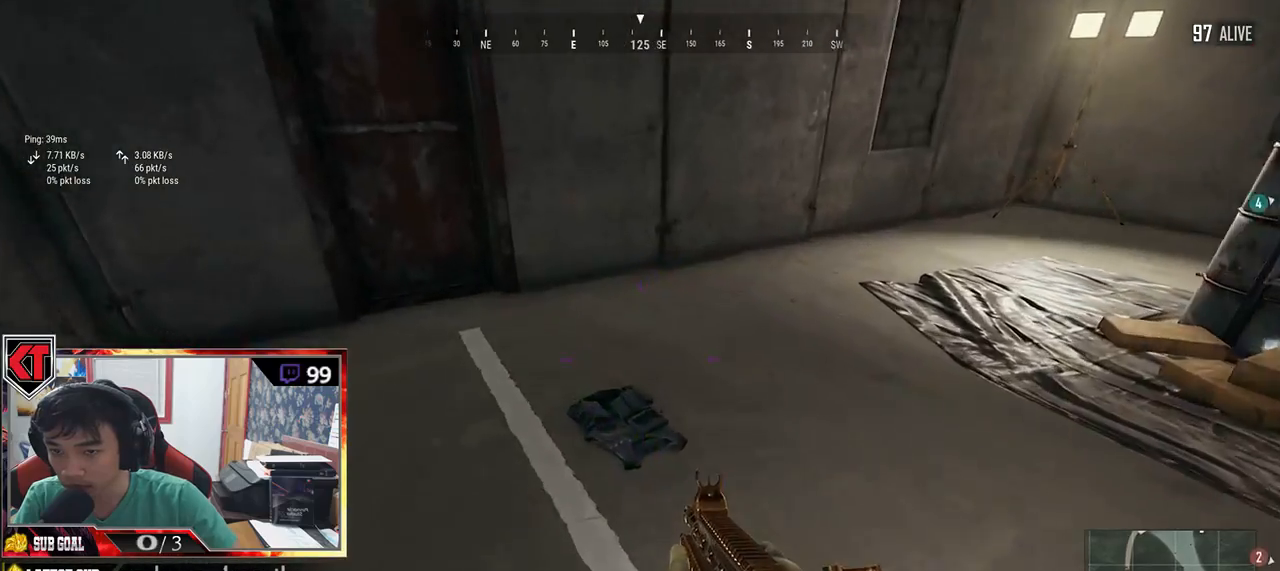
{"keys": ["w"], "mouse": [], "events": [[50, "f", "down"], [100, "f", "up"], [200, "f", "down"], [267, "f", "up"]]}
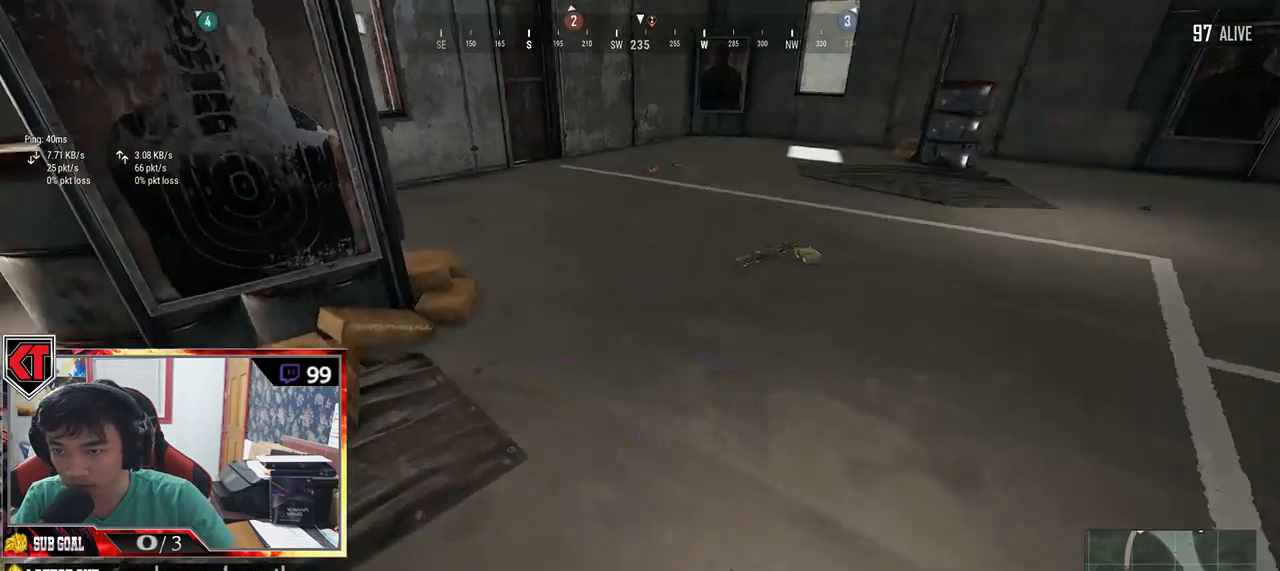
{"keys": ["d", "w"], "mouse": [], "events": [[17, "shift", "down"], [234, "d", "down"], [450, "shift", "up"]]}
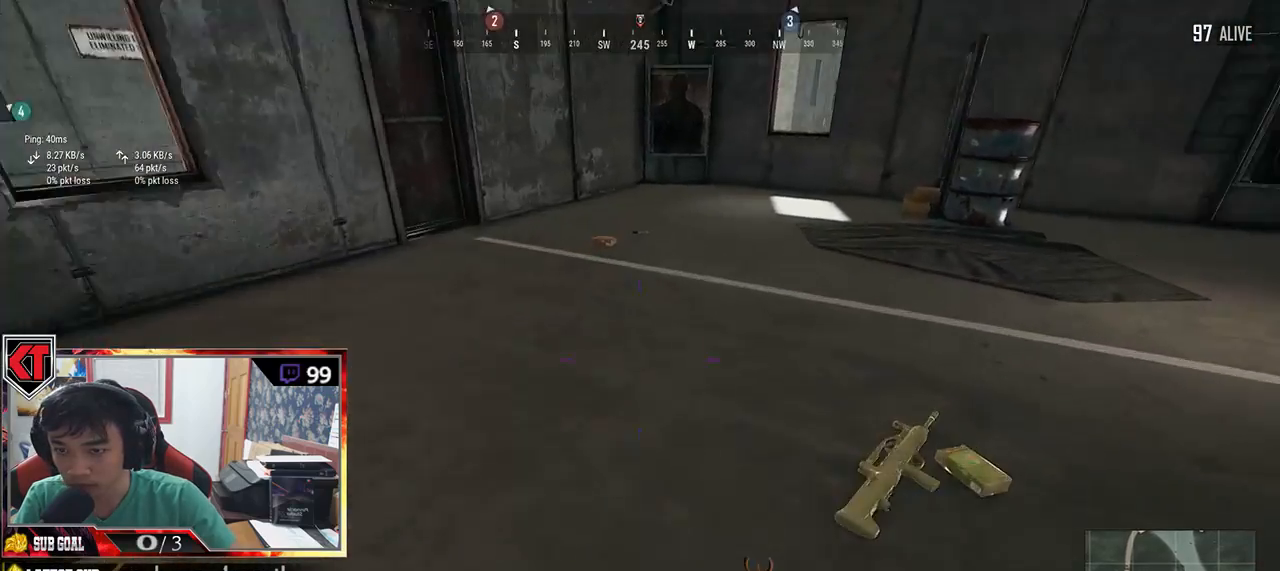
{"keys": ["d"], "mouse": ["left"], "events": [[100, "tab", "down"], [234, "tab", "up"], [300, "w", "up"], [484, "mouse_left", "down"]]}
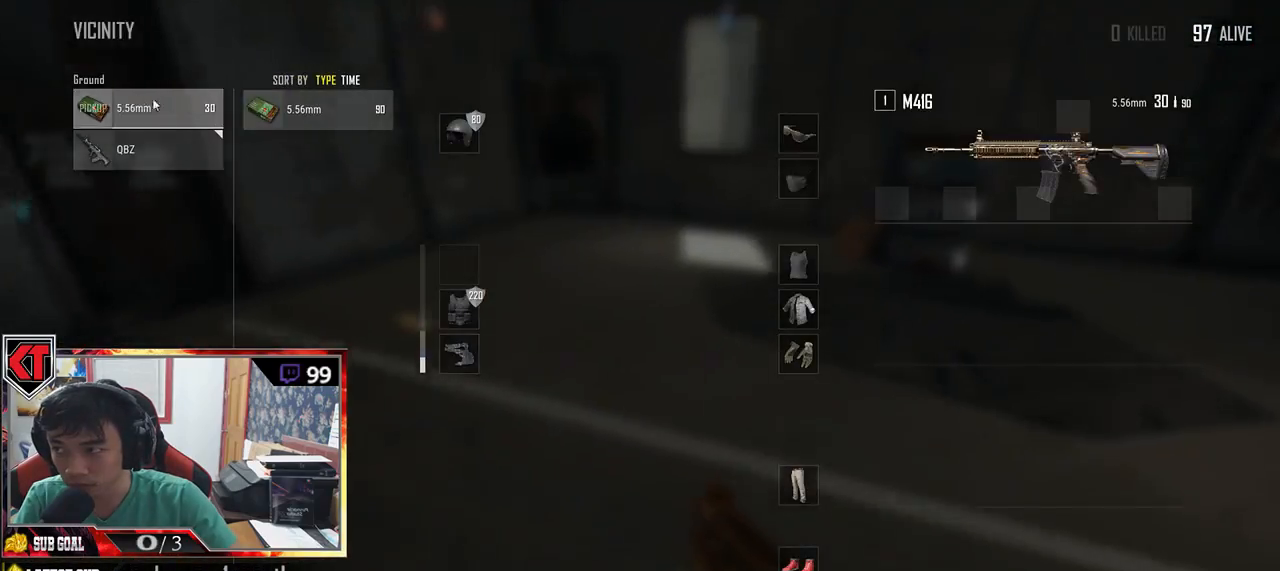
{"keys": ["d", "s"], "mouse": [], "events": [[100, "mouse_left", "up"], [150, "s", "down"], [200, "tab", "down"], [300, "tab", "up"]]}
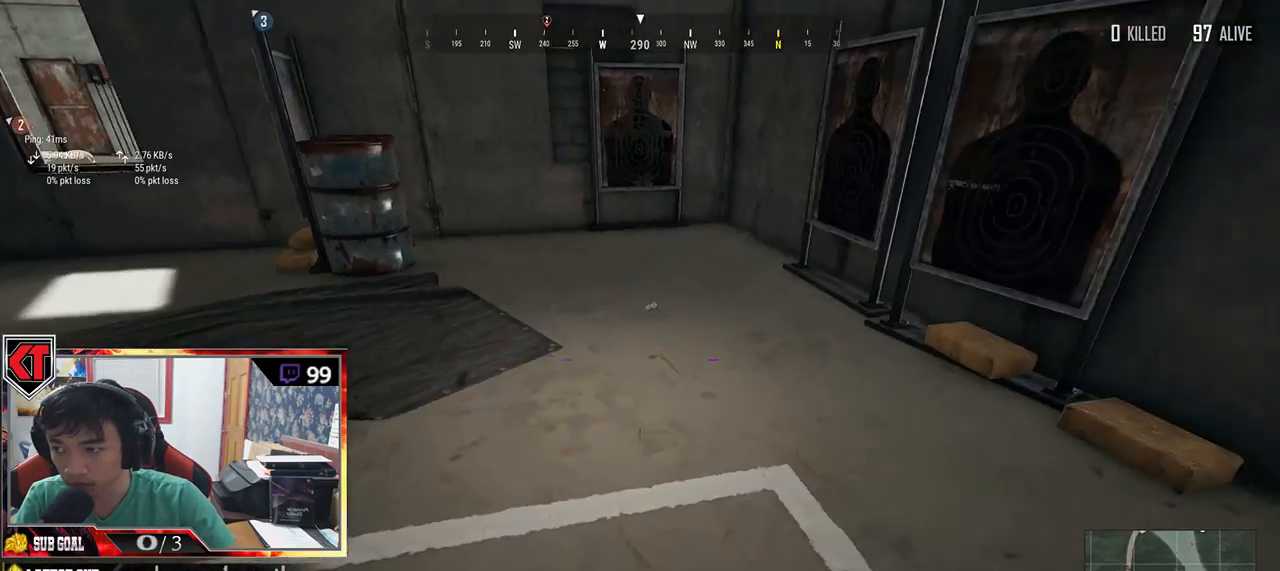
{"keys": ["w"], "mouse": [], "events": [[117, "s", "up"], [284, "w", "down"], [417, "d", "up"]]}
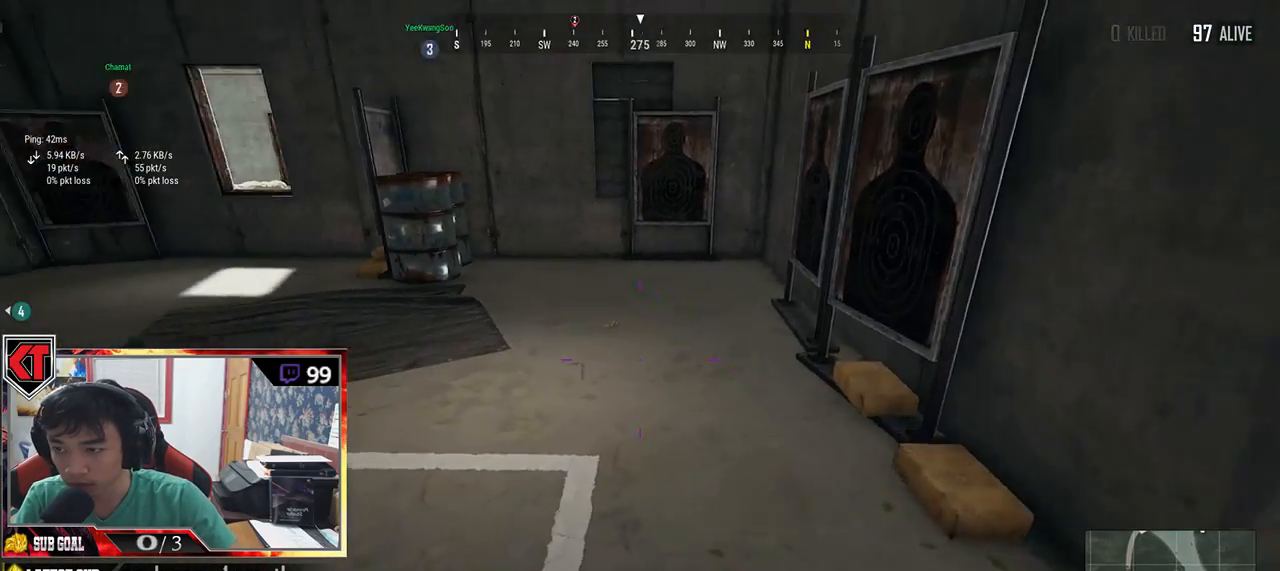
{"keys": ["tab", "w"], "mouse": [], "events": [[134, "shift", "down"], [384, "shift", "up"], [484, "tab", "down"]]}
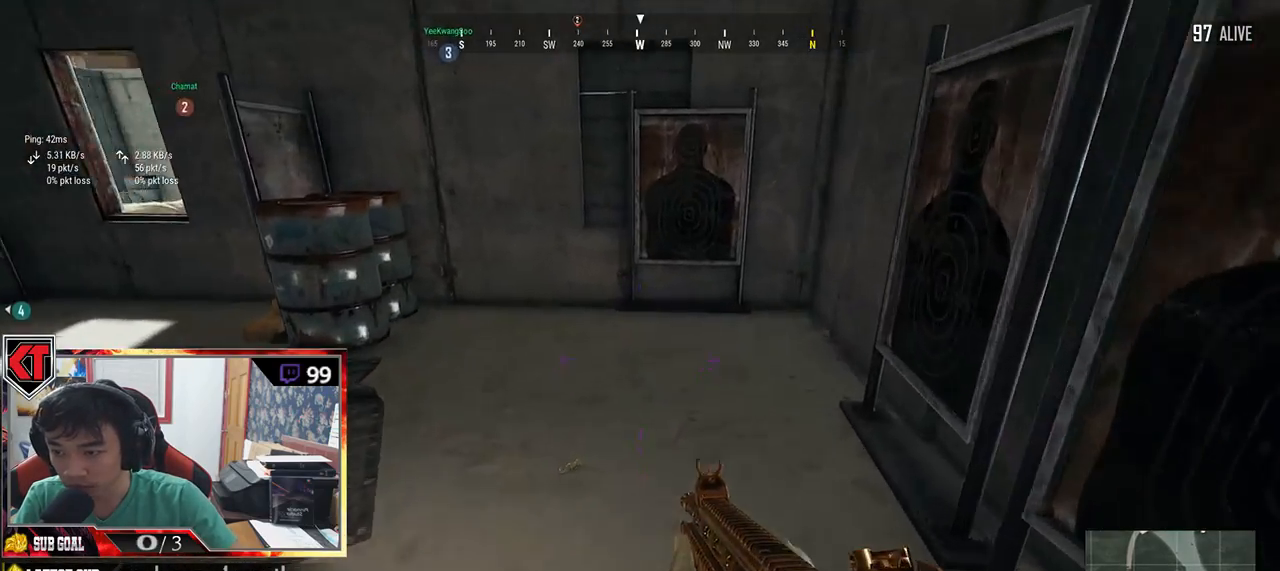
{"keys": ["s"], "mouse": ["left"], "events": [[100, "tab", "up"], [267, "a", "down"], [267, "w", "up"], [450, "mouse_left", "down"], [467, "a", "up"], [467, "s", "down"]]}
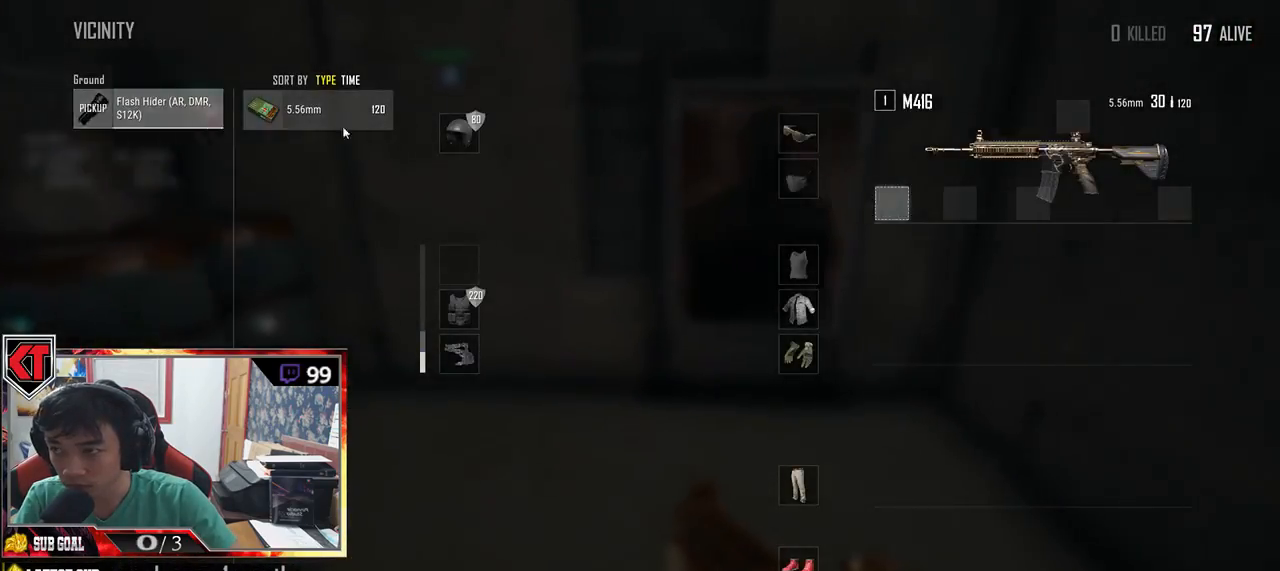
{"keys": ["d"], "mouse": [], "events": [[50, "mouse_left", "up"], [117, "tab", "down"], [217, "d", "down"], [234, "tab", "up"], [334, "s", "up"]]}
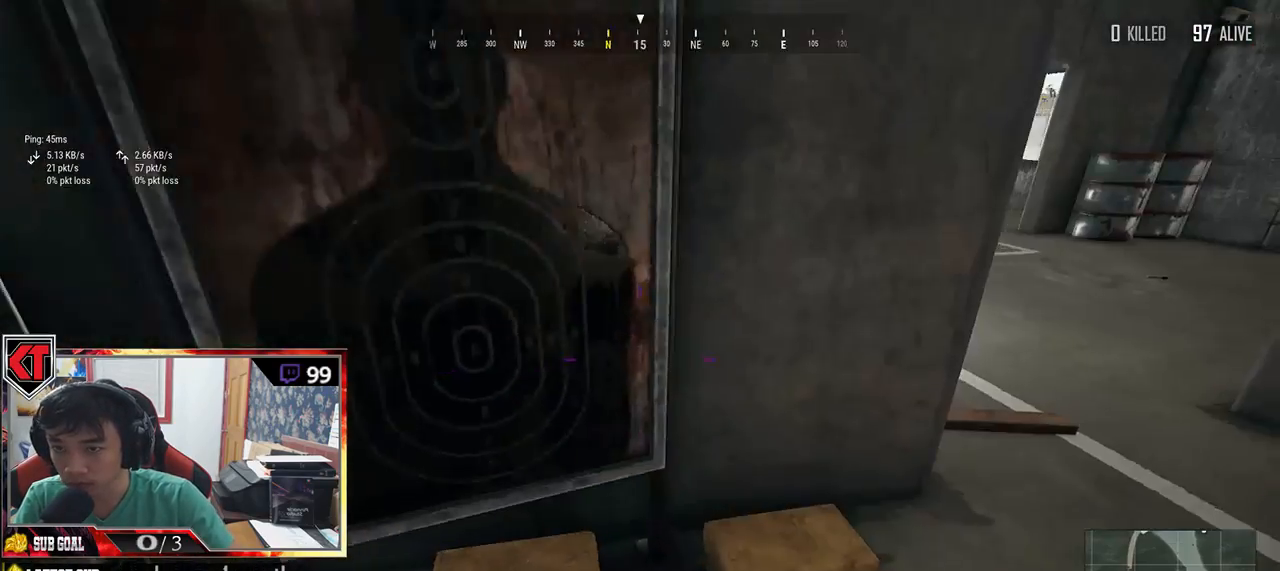
{"keys": ["shift", "w"], "mouse": [], "events": [[34, "w", "down"], [267, "shift", "down"], [400, "d", "up"]]}
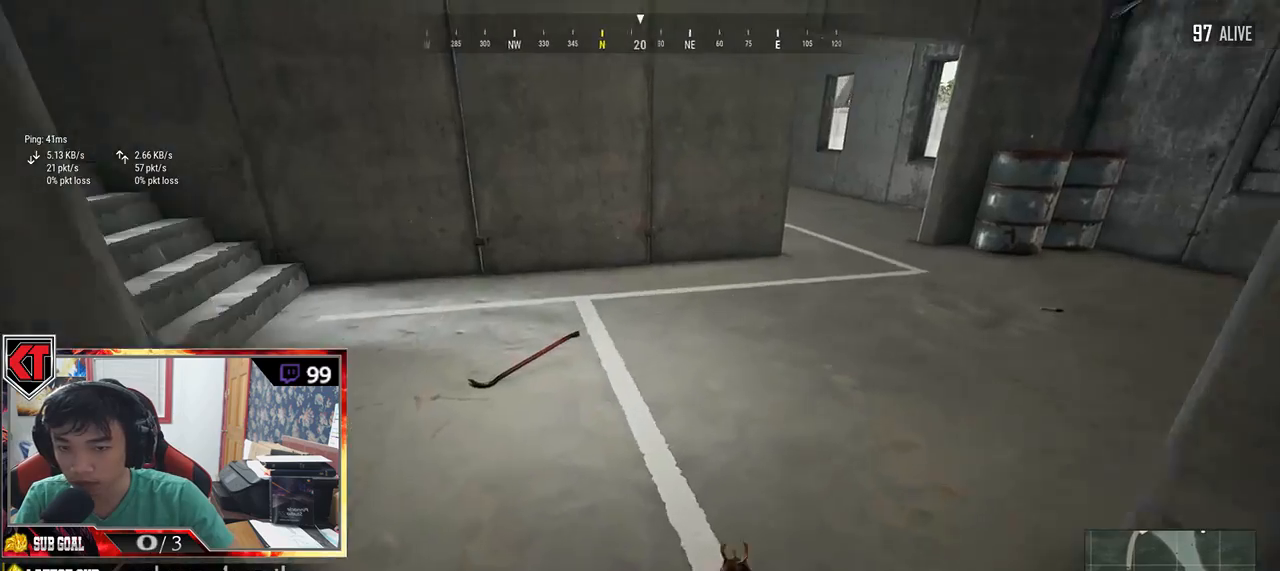
{"keys": ["shift", "w"], "mouse": [], "events": []}
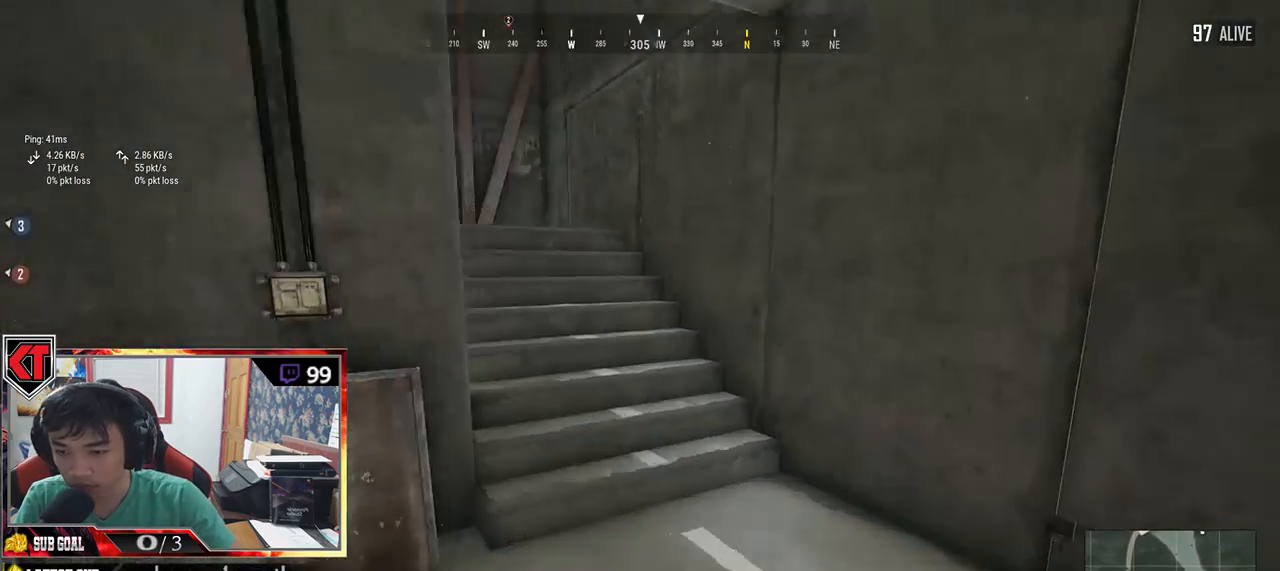
{"keys": ["shift", "w"], "mouse": [], "events": []}
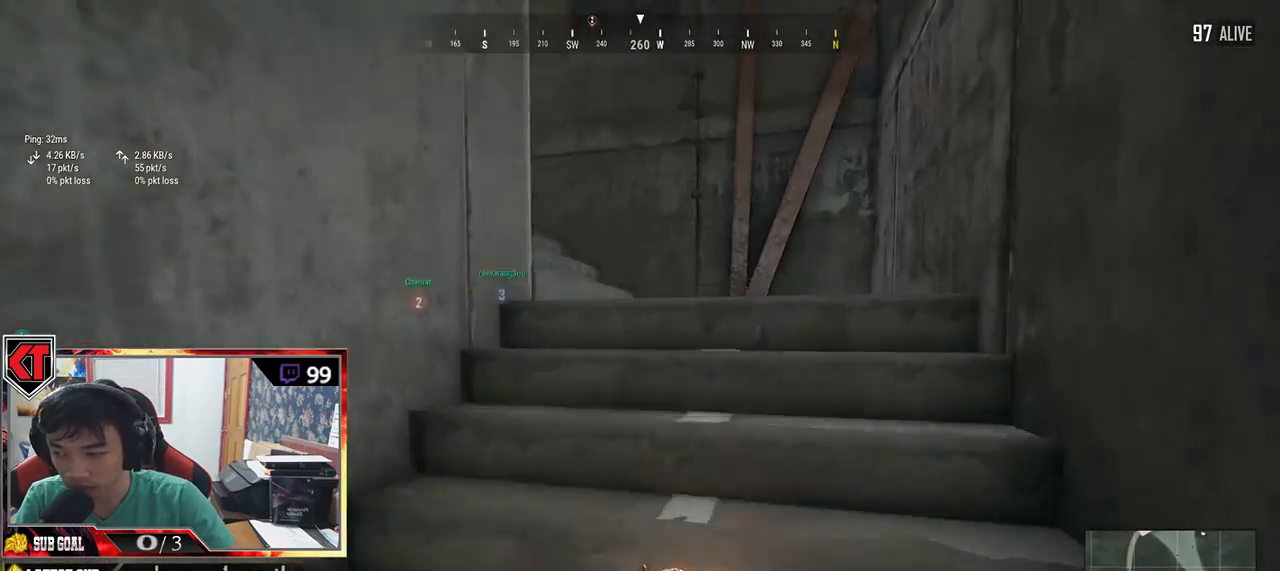
{"keys": ["shift", "w"], "mouse": [], "events": []}
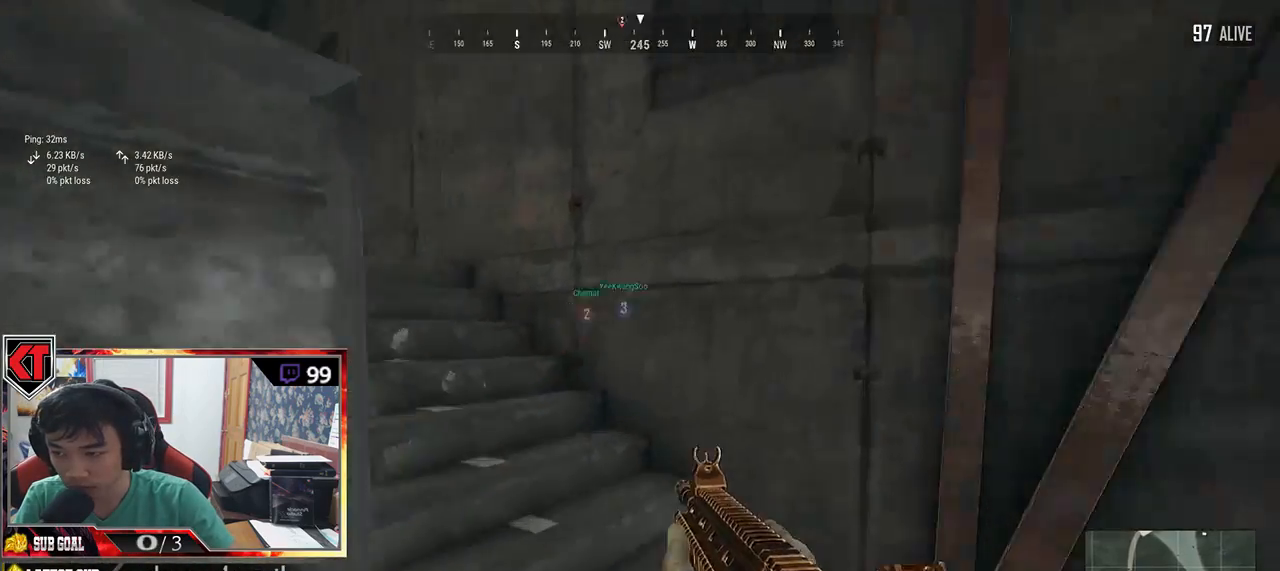
{"keys": ["shift", "w"], "mouse": [], "events": []}
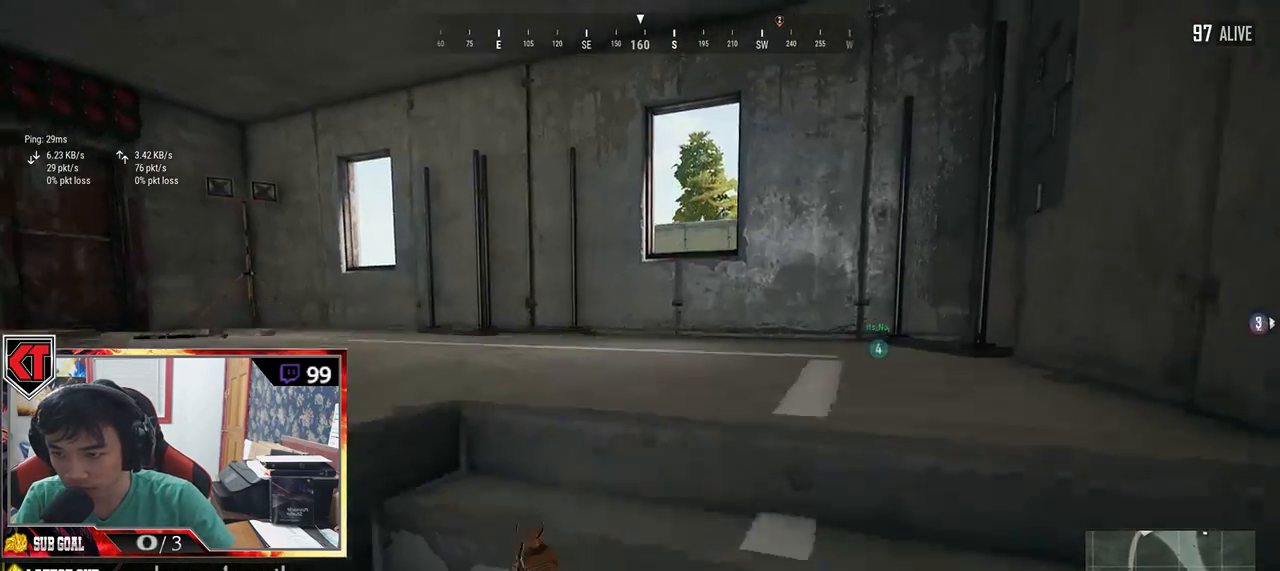
{"keys": ["shift", "w"], "mouse": [], "events": [[150, "d", "down"], [200, "shift", "up"], [317, "d", "up"], [500, "shift", "down"]]}
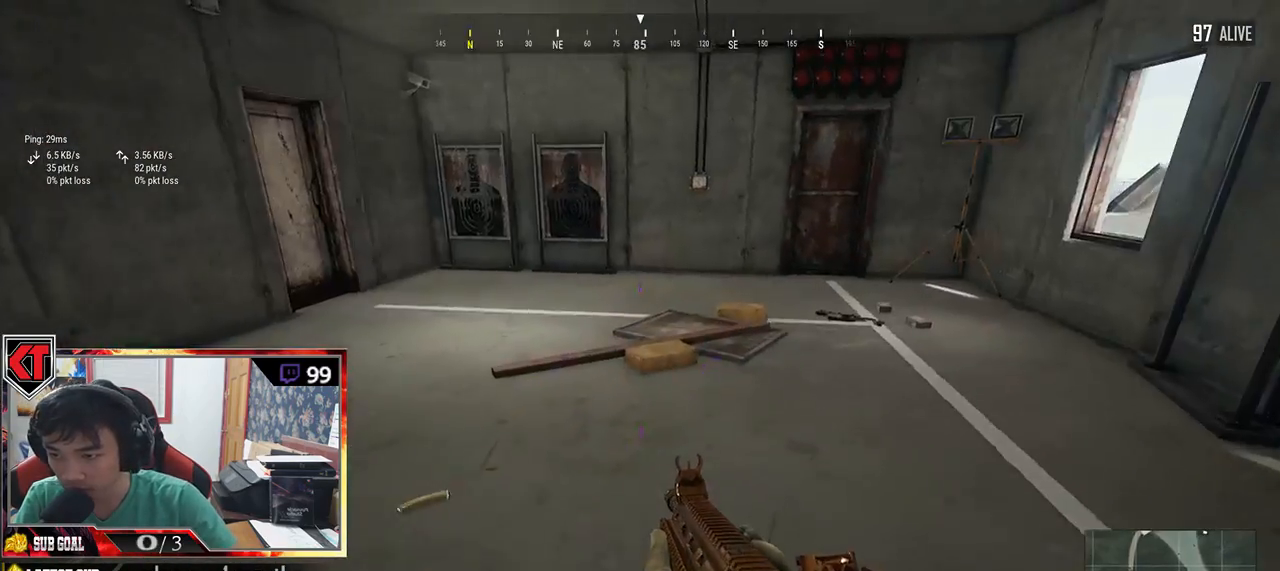
{"keys": ["d", "w"], "mouse": [], "events": [[217, "shift", "up"], [317, "d", "down"]]}
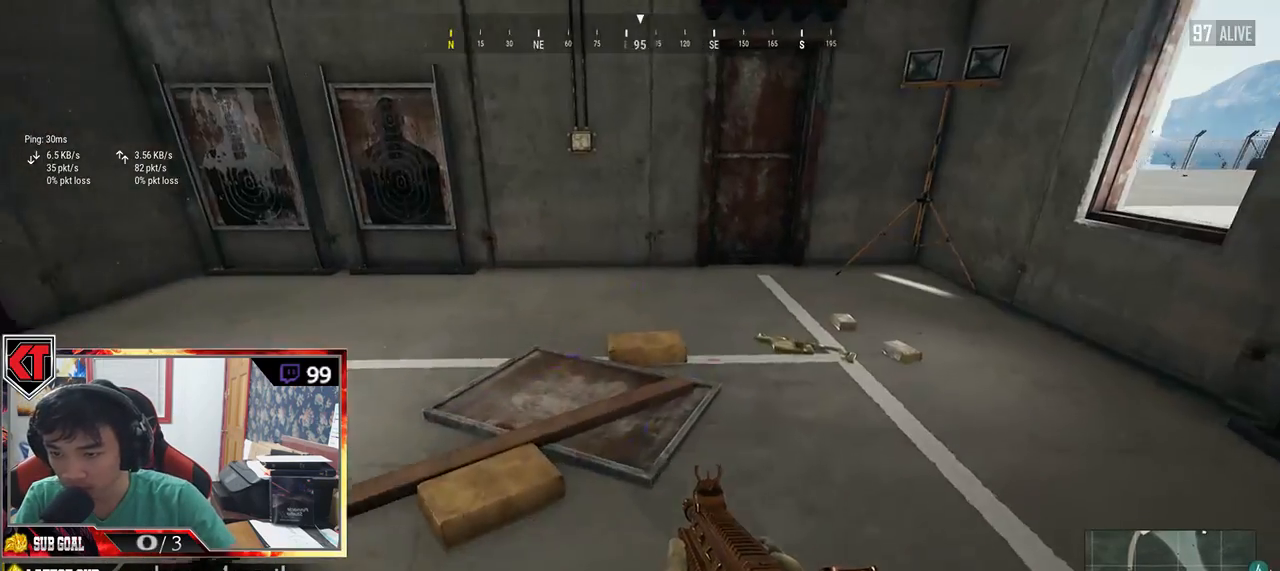
{"keys": ["shift", "w"], "mouse": [], "events": [[117, "d", "up"], [217, "shift", "down"]]}
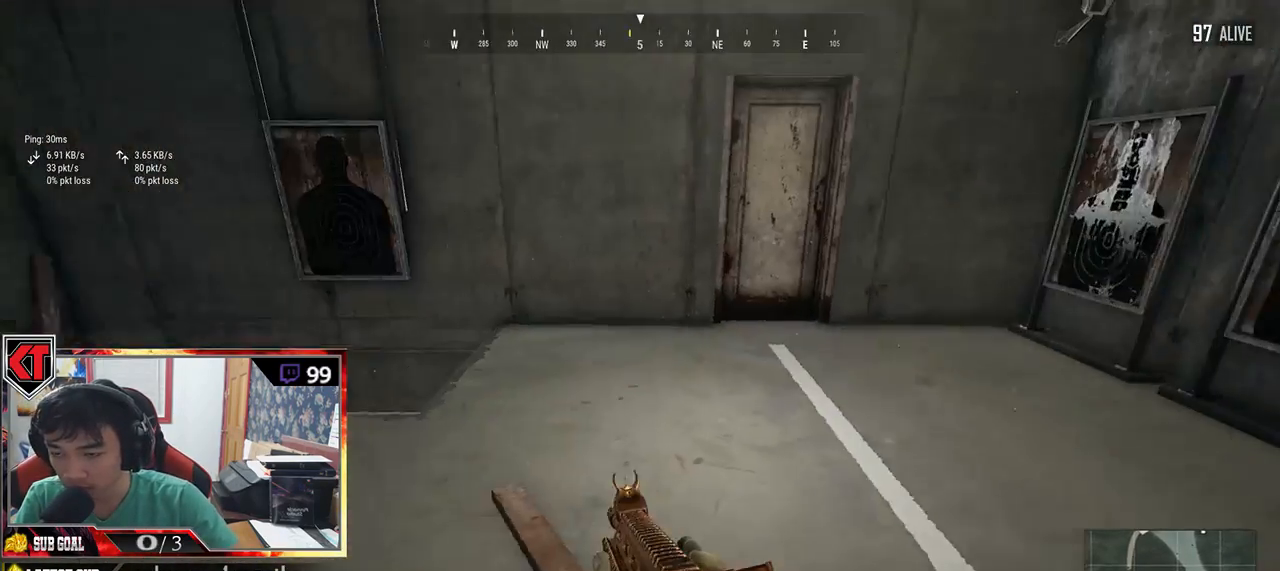
{"keys": ["shift", "w"], "mouse": [], "events": []}
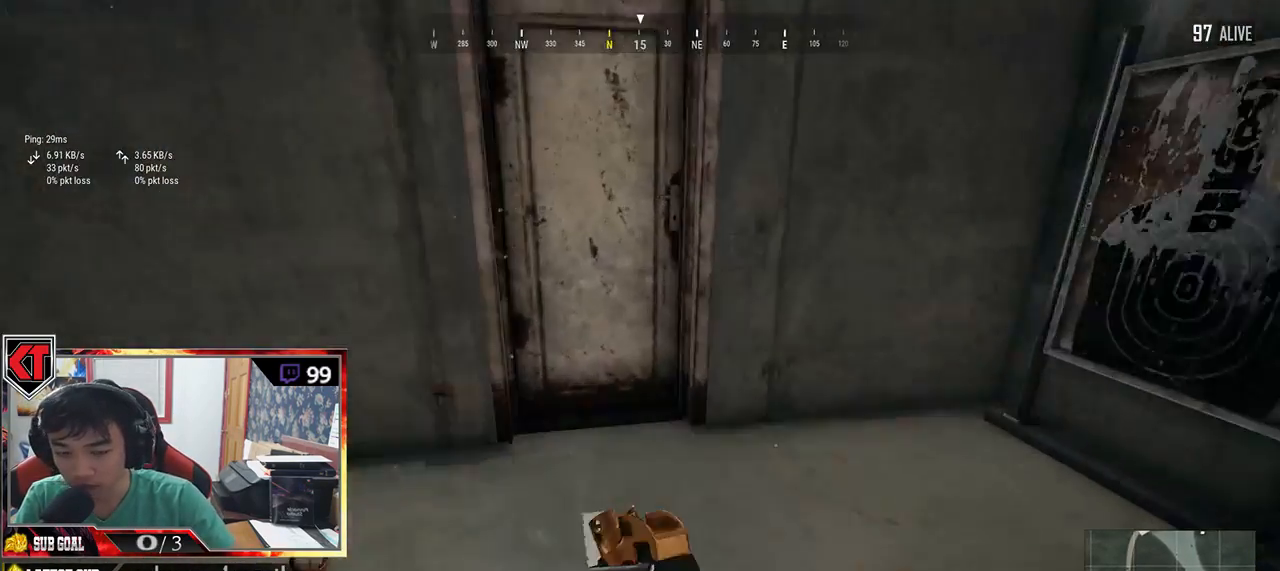
{"keys": [], "mouse": [], "events": [[117, "shift", "up"], [184, "f", "down"], [217, "w", "up"], [267, "f", "up"], [317, "f", "down"], [417, "f", "up"]]}
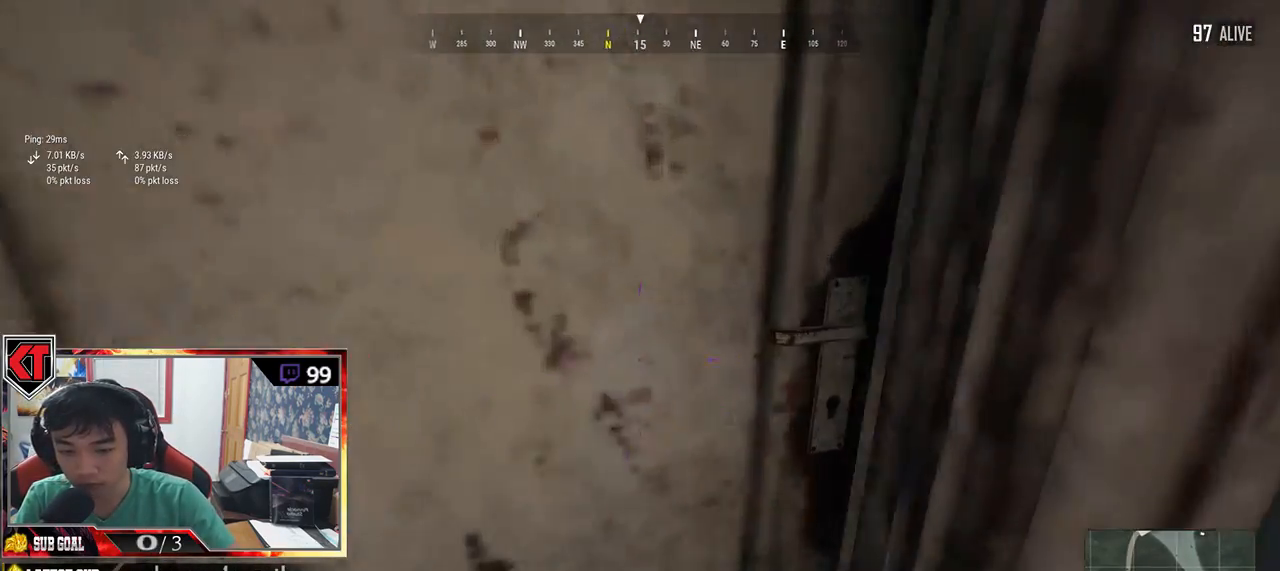
{"keys": ["w"], "mouse": [], "events": [[67, "a", "down"], [150, "w", "down"], [217, "a", "up"]]}
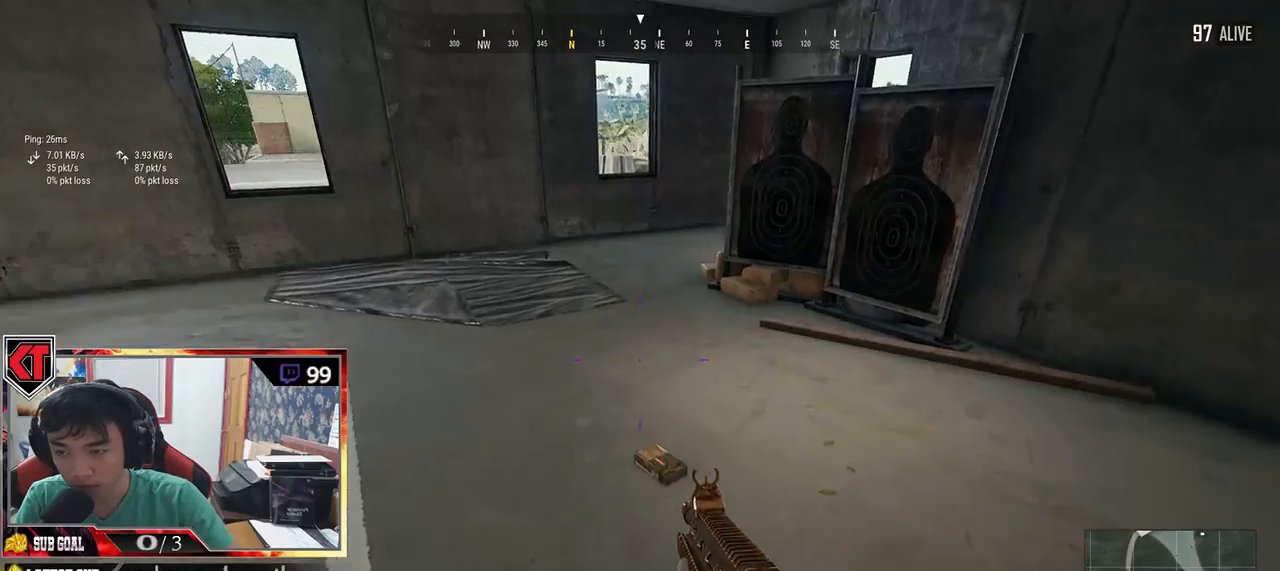
{"keys": ["a", "w"], "mouse": [], "events": [[84, "d", "down"], [300, "d", "up"], [367, "a", "down"]]}